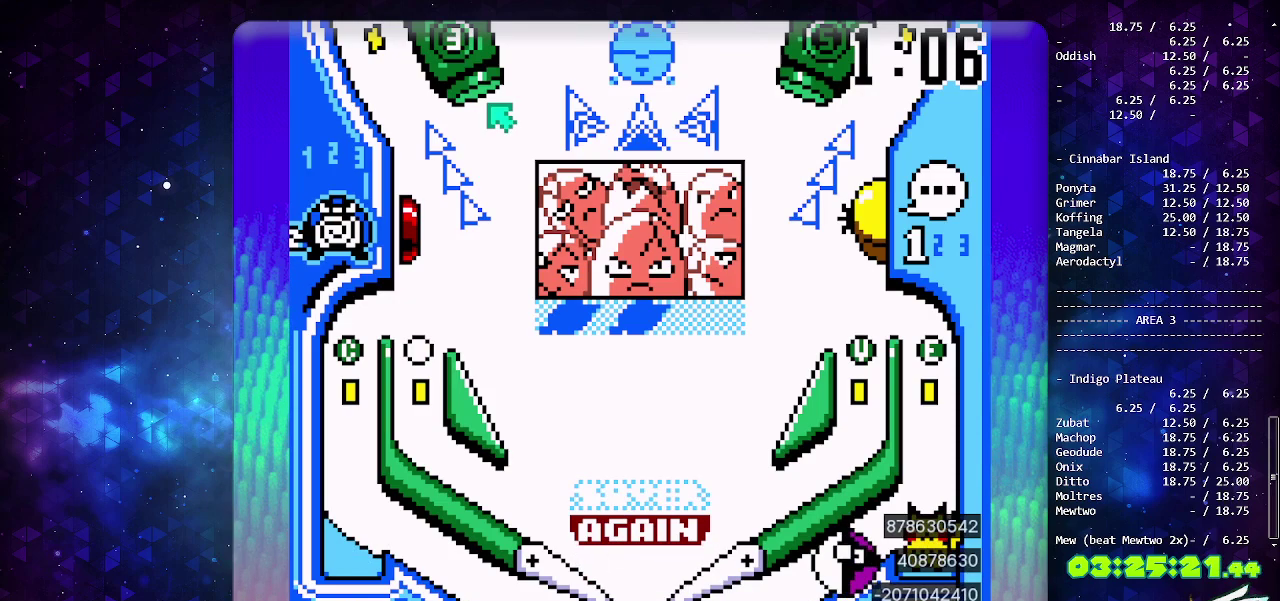
Gameplay with a controller (PlayStation layout); each line is a JSON object with the inputs held at the frame after it. "events" lists button and stick changes between this image and that frame as [ms after this image, input, new state], when the widget could be followed in between. Not read: L2 L3 R2 R3 SELECT.
{"buttons": [], "events": []}
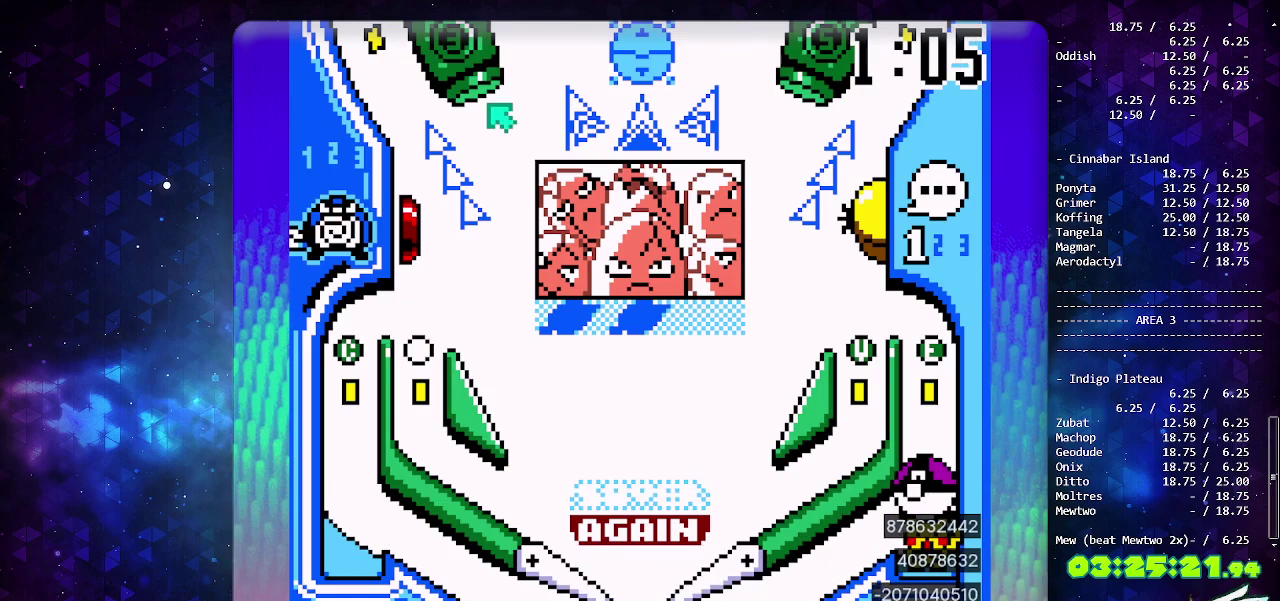
{"buttons": [], "events": []}
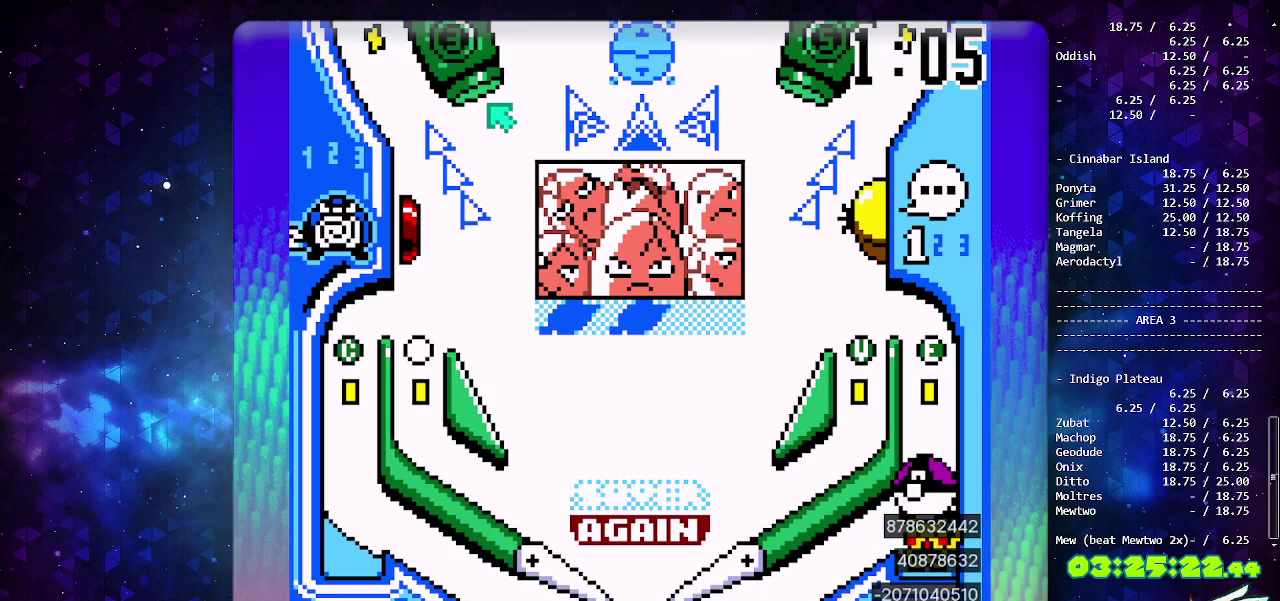
{"buttons": [], "events": []}
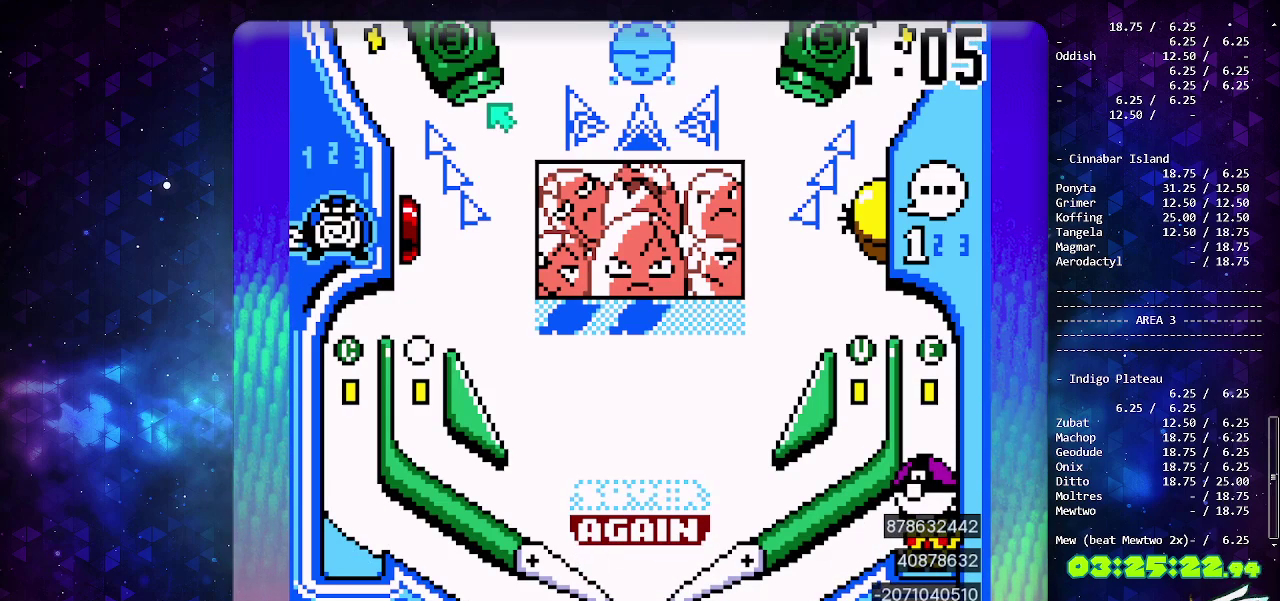
{"buttons": [], "events": []}
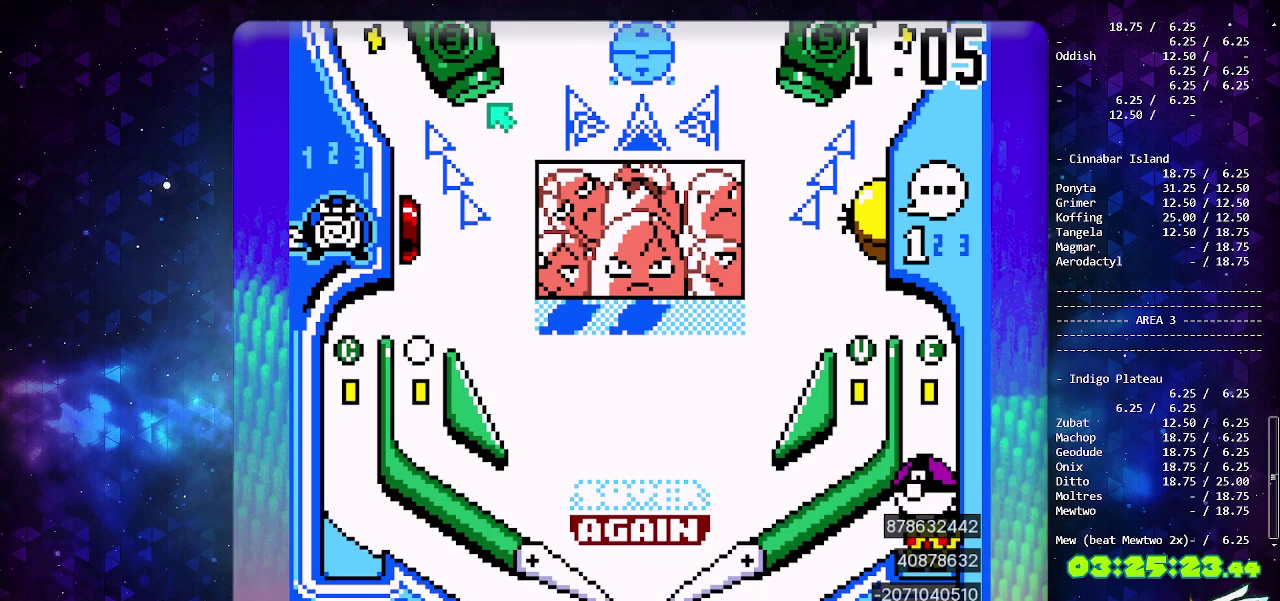
{"buttons": ["DPAD_LEFT"], "events": [[50, "DPAD_LEFT", "down"], [167, "DPAD_LEFT", "up"], [250, "DPAD_LEFT", "down"], [383, "DPAD_LEFT", "up"], [483, "DPAD_LEFT", "down"]]}
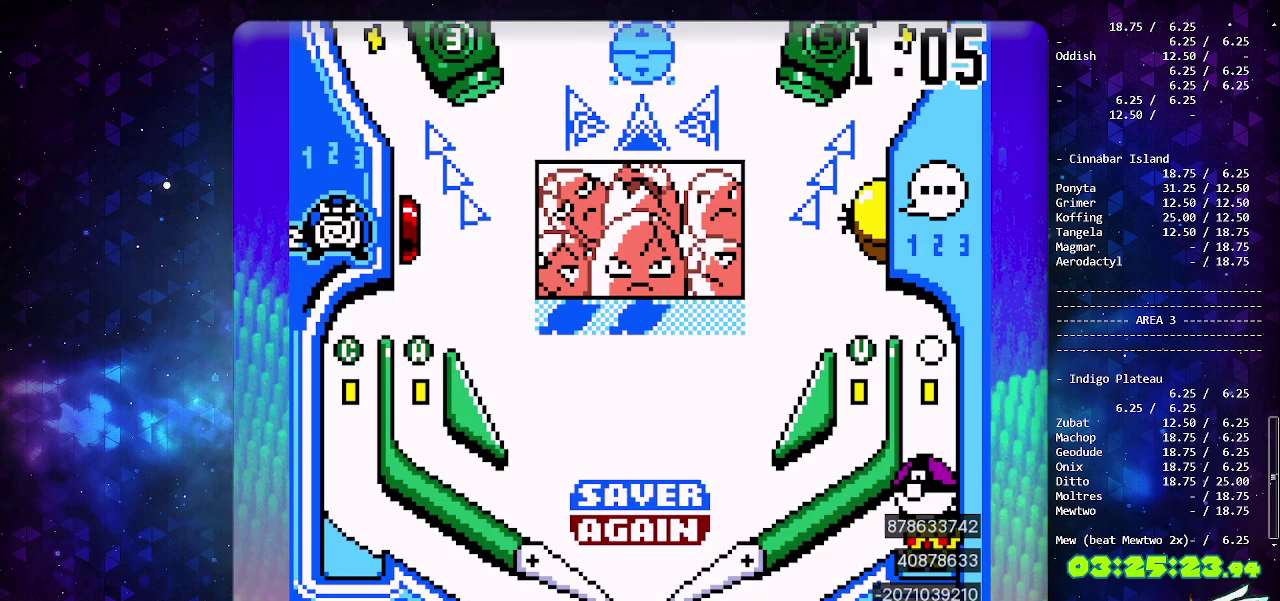
{"buttons": [], "events": [[117, "DPAD_LEFT", "up"]]}
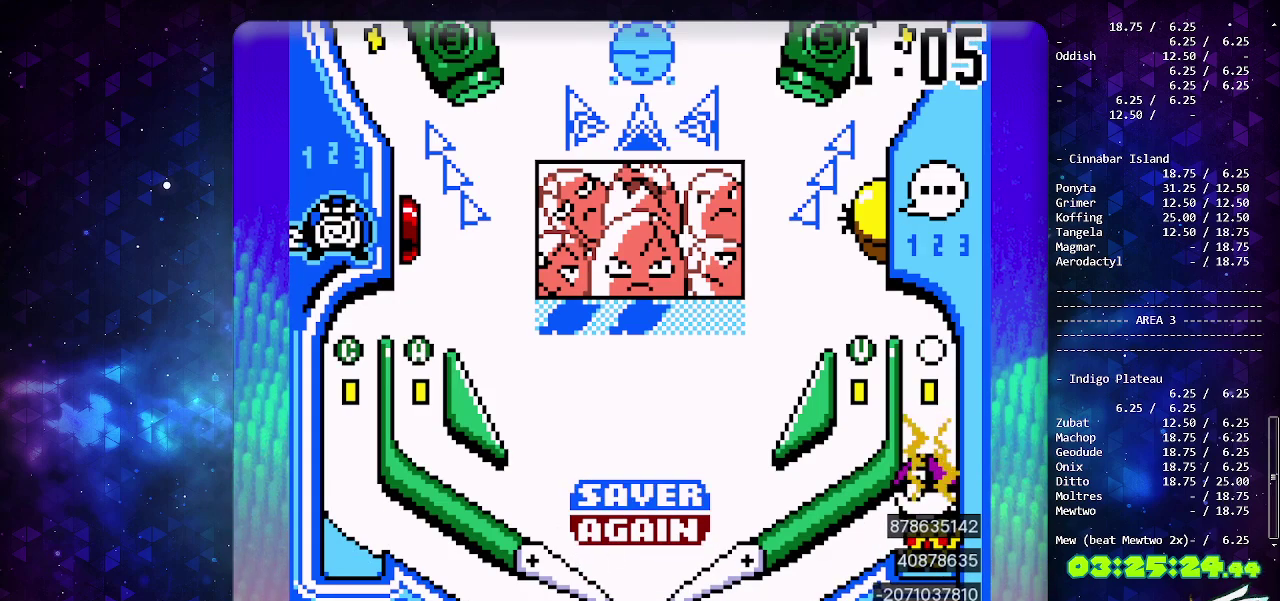
{"buttons": [], "events": []}
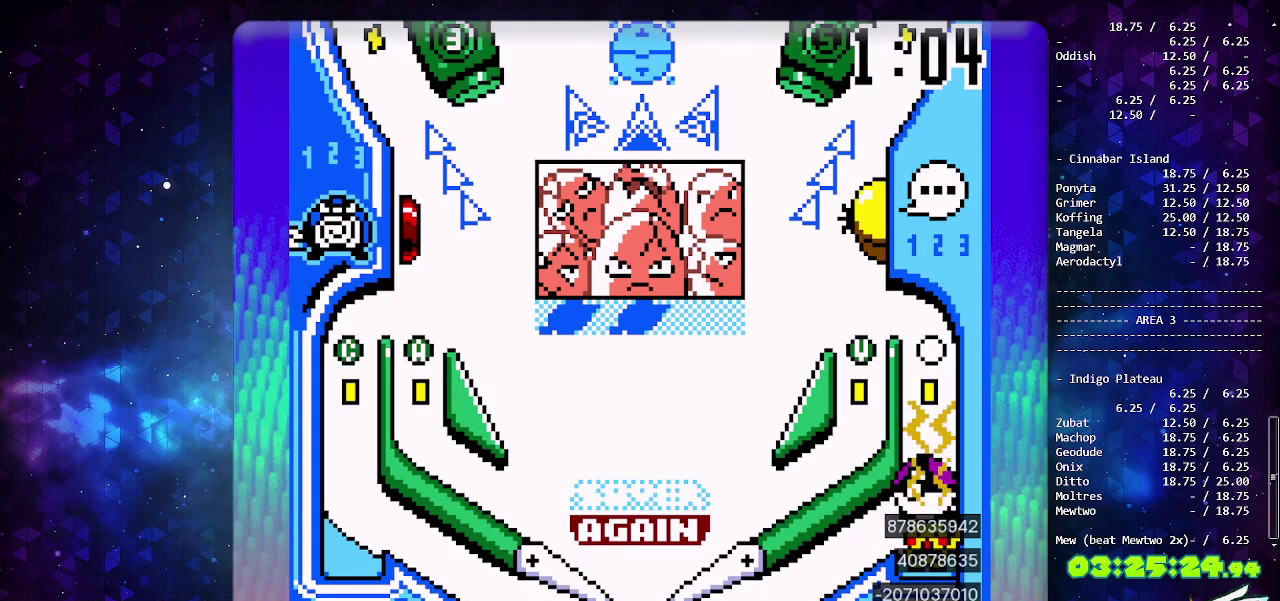
{"buttons": [], "events": []}
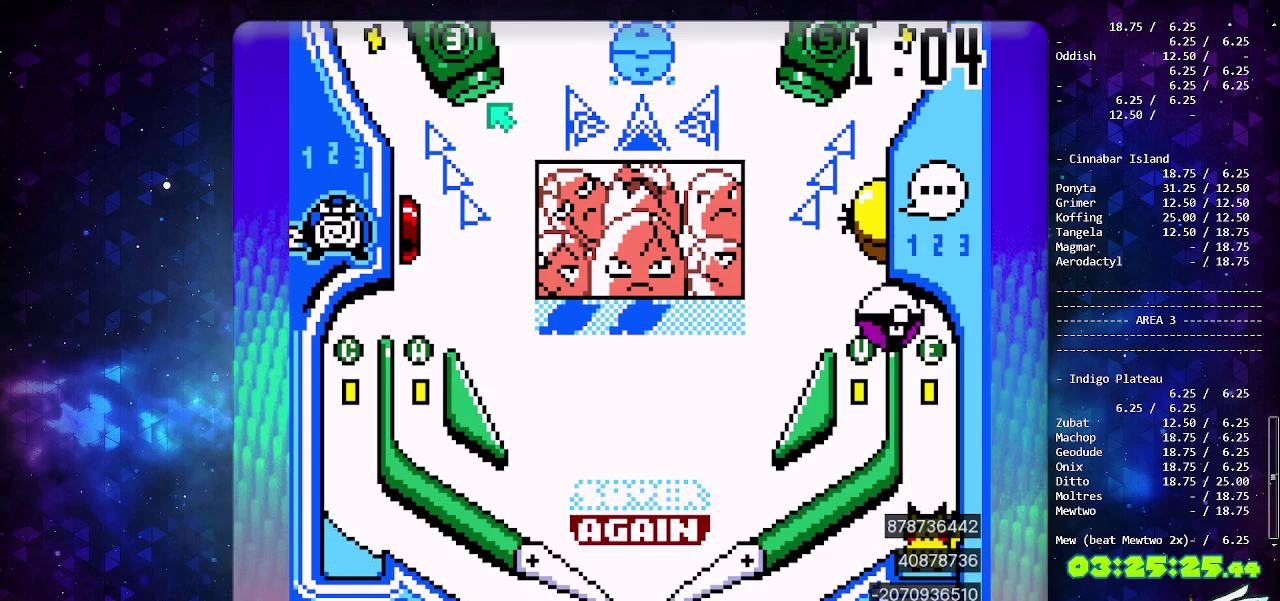
{"buttons": [], "events": []}
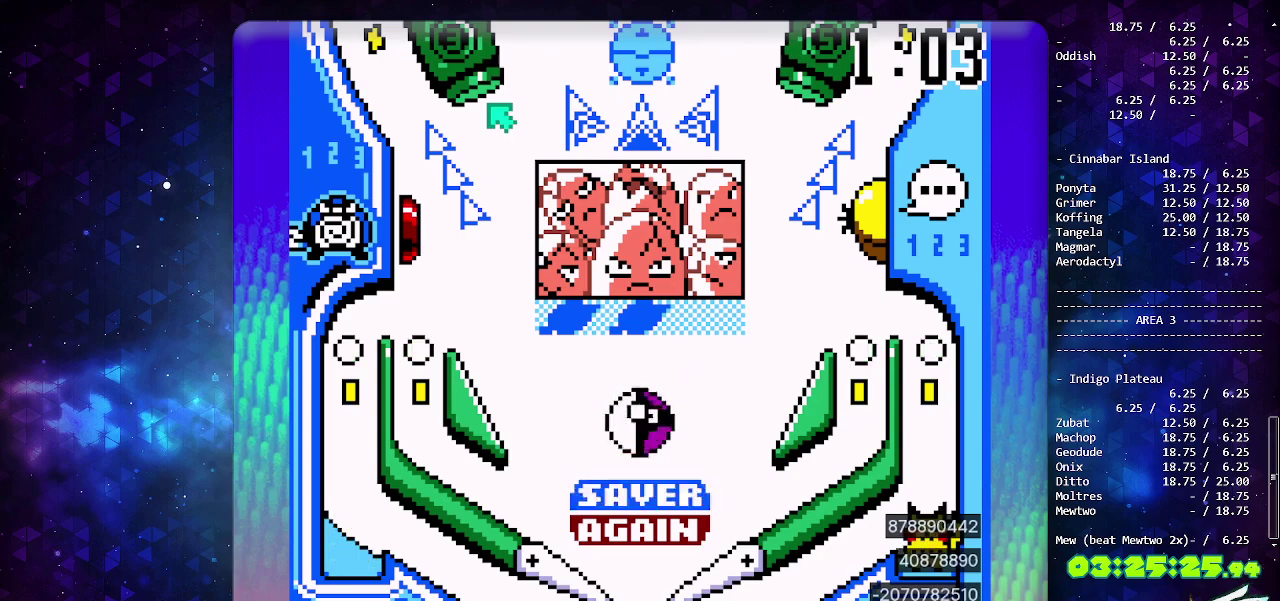
{"buttons": [], "events": []}
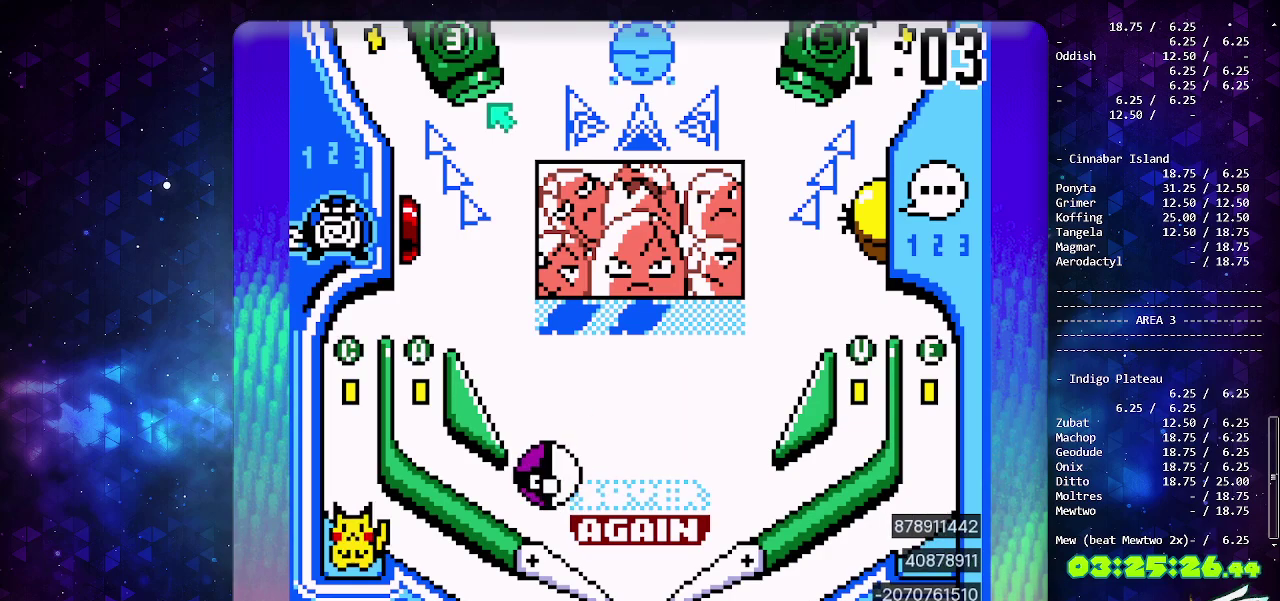
{"buttons": ["CROSS", "DPAD_LEFT"], "events": [[83, "CROSS", "down"], [183, "CROSS", "up"], [233, "CROSS", "down"], [383, "DPAD_LEFT", "down"]]}
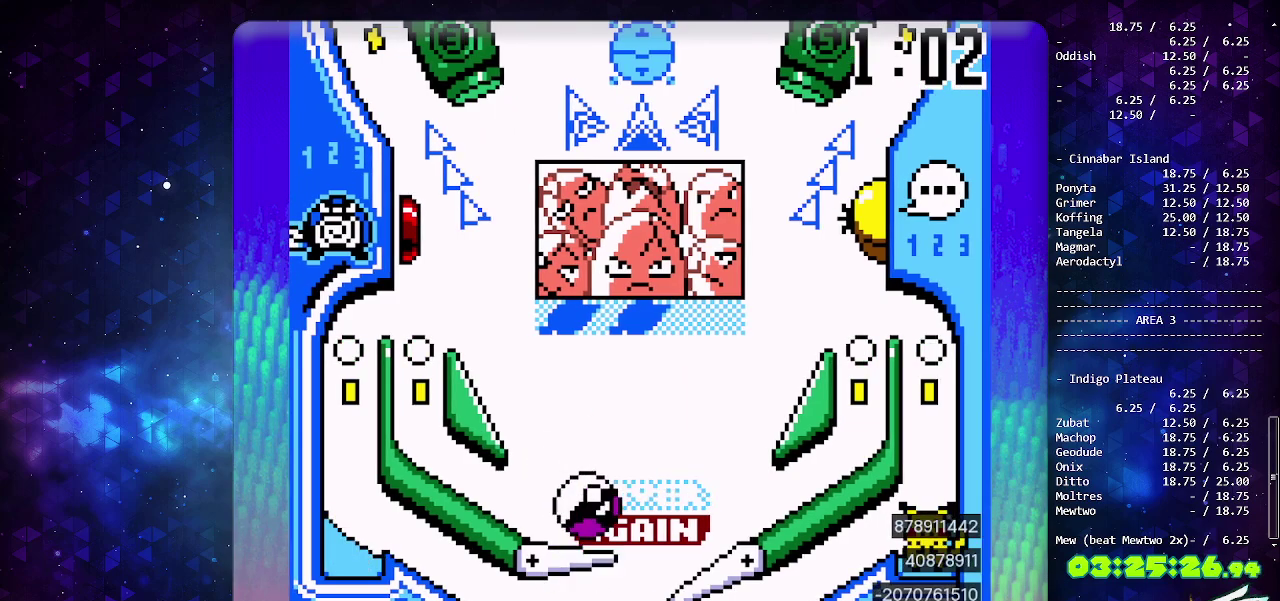
{"buttons": [], "events": [[17, "CROSS", "up"], [267, "DPAD_LEFT", "up"]]}
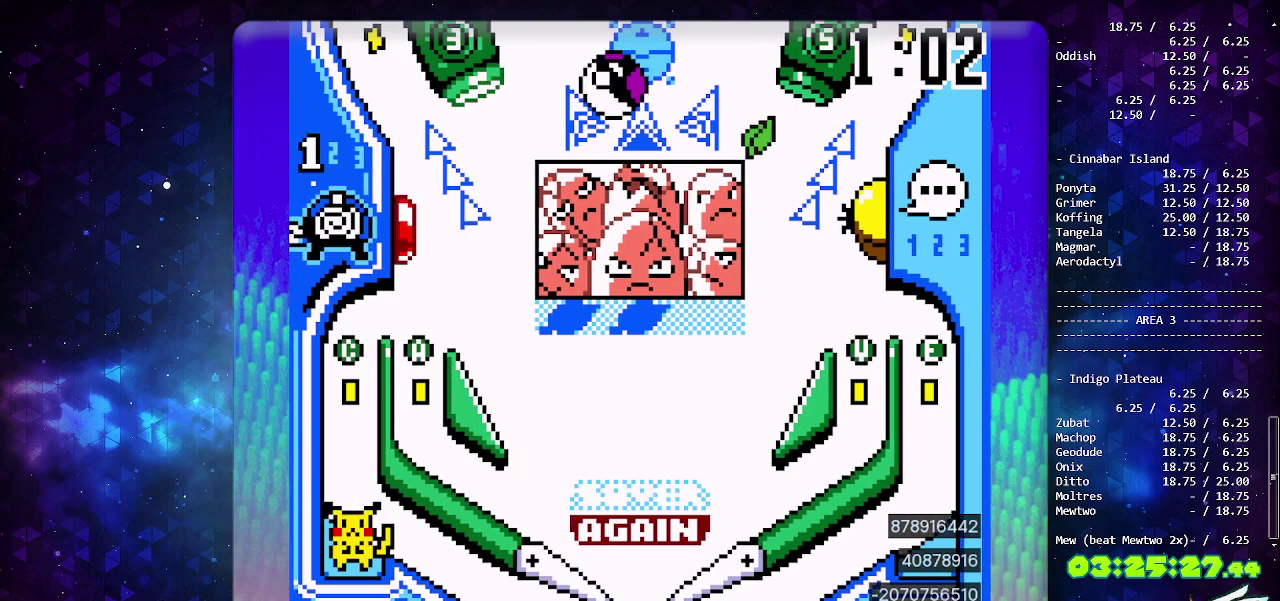
{"buttons": [], "events": []}
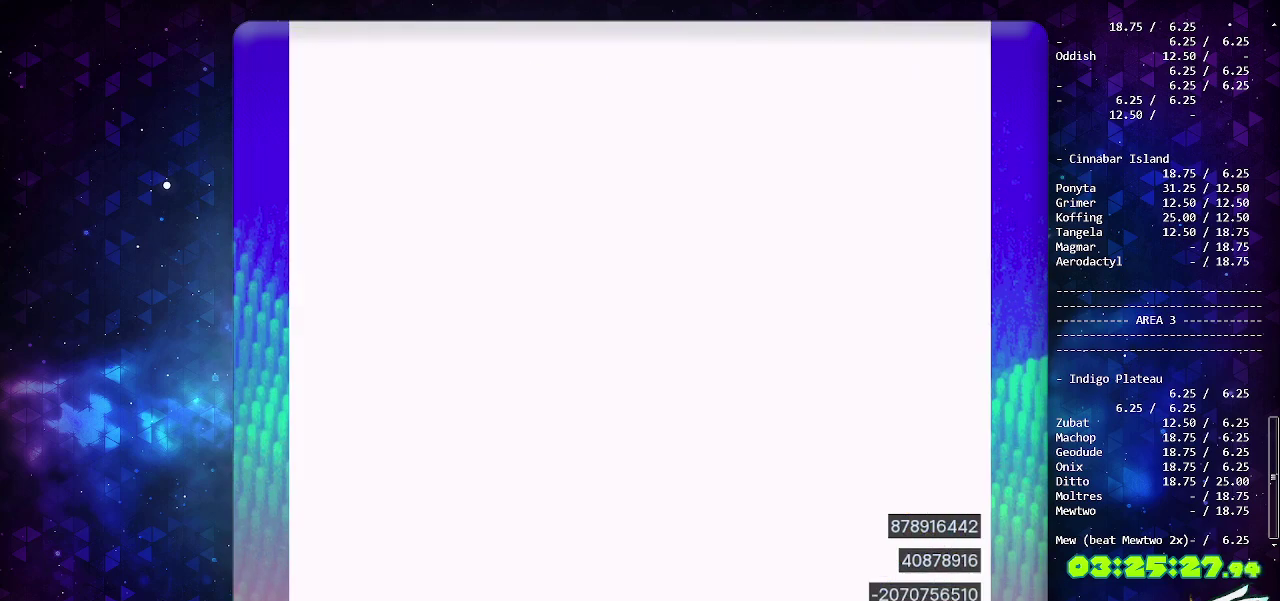
{"buttons": ["CROSS"], "events": [[150, "CROSS", "down"], [267, "CROSS", "up"], [317, "CROSS", "down"], [417, "CROSS", "up"], [500, "CROSS", "down"]]}
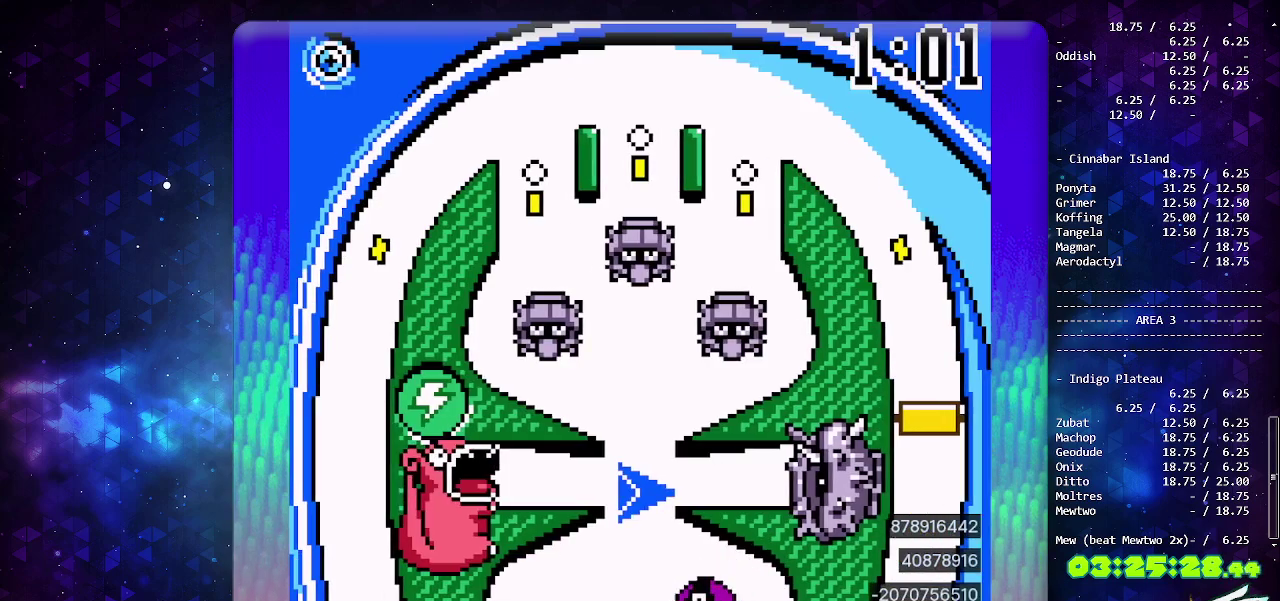
{"buttons": [], "events": [[100, "CROSS", "up"], [150, "CROSS", "down"], [283, "CROSS", "up"], [350, "CROSS", "down"], [483, "CROSS", "up"]]}
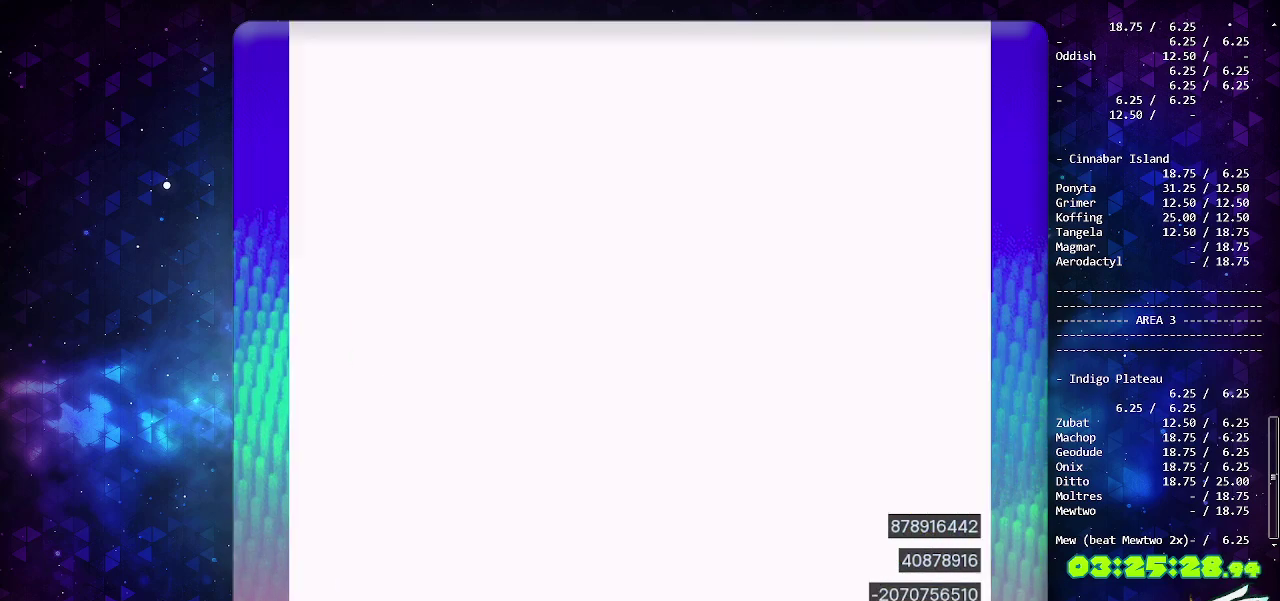
{"buttons": [], "events": [[50, "CROSS", "down"], [150, "CROSS", "up"], [317, "DPAD_DOWN", "down"], [417, "DPAD_DOWN", "up"]]}
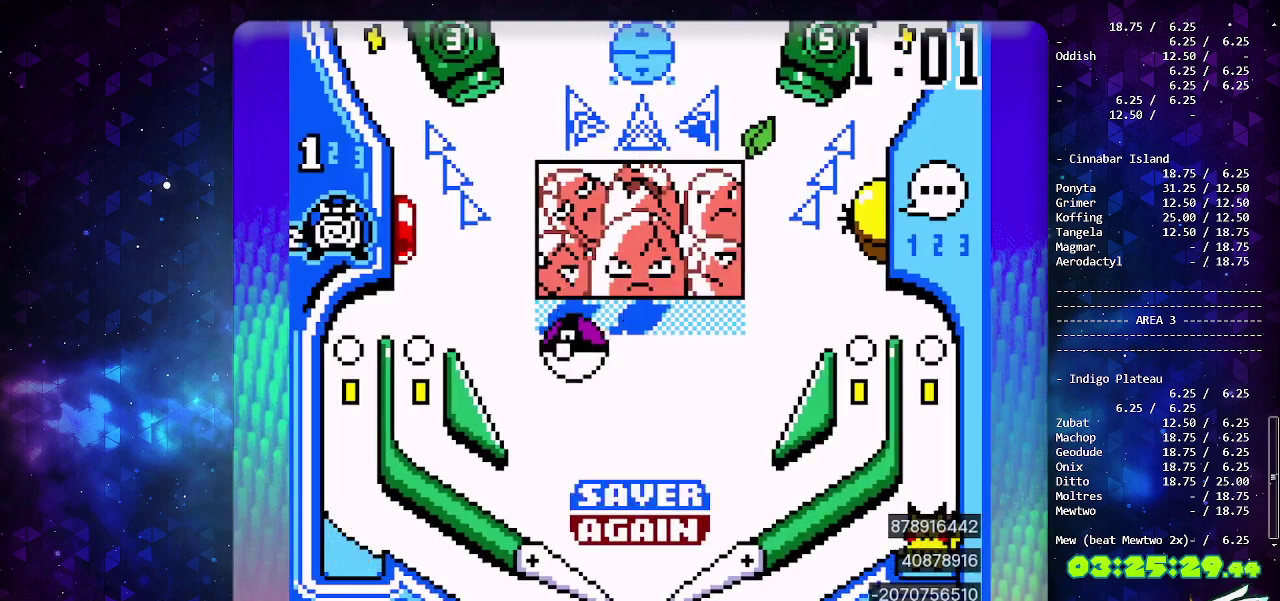
{"buttons": ["DPAD_LEFT"], "events": [[133, "DPAD_LEFT", "down"]]}
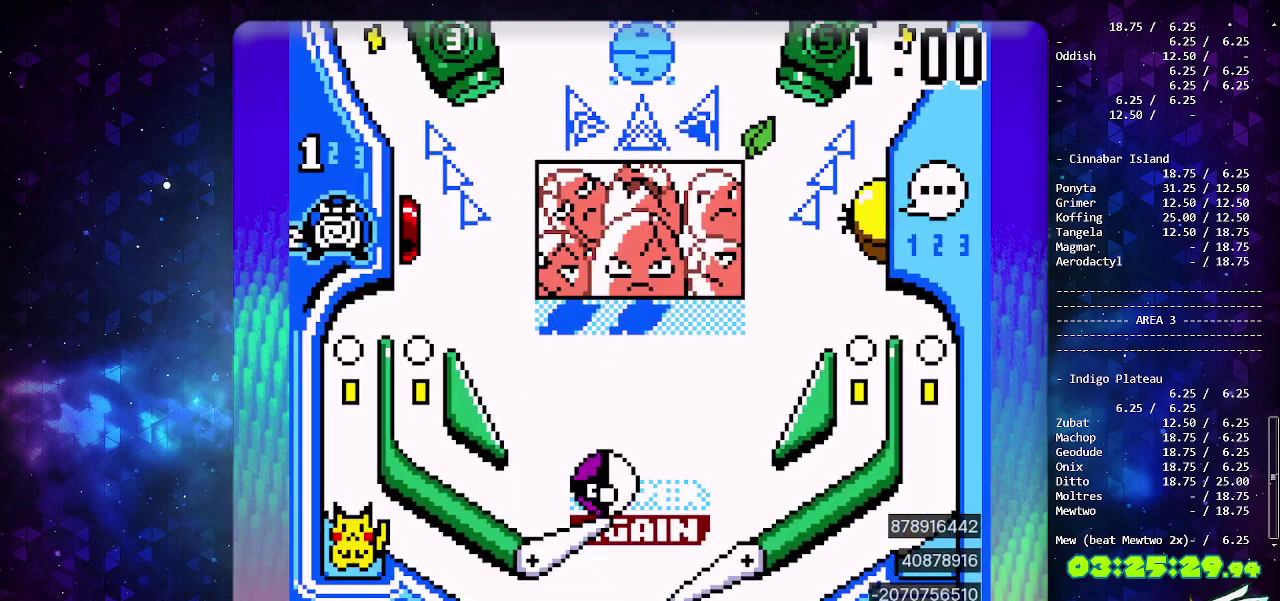
{"buttons": [], "events": [[317, "DPAD_LEFT", "up"]]}
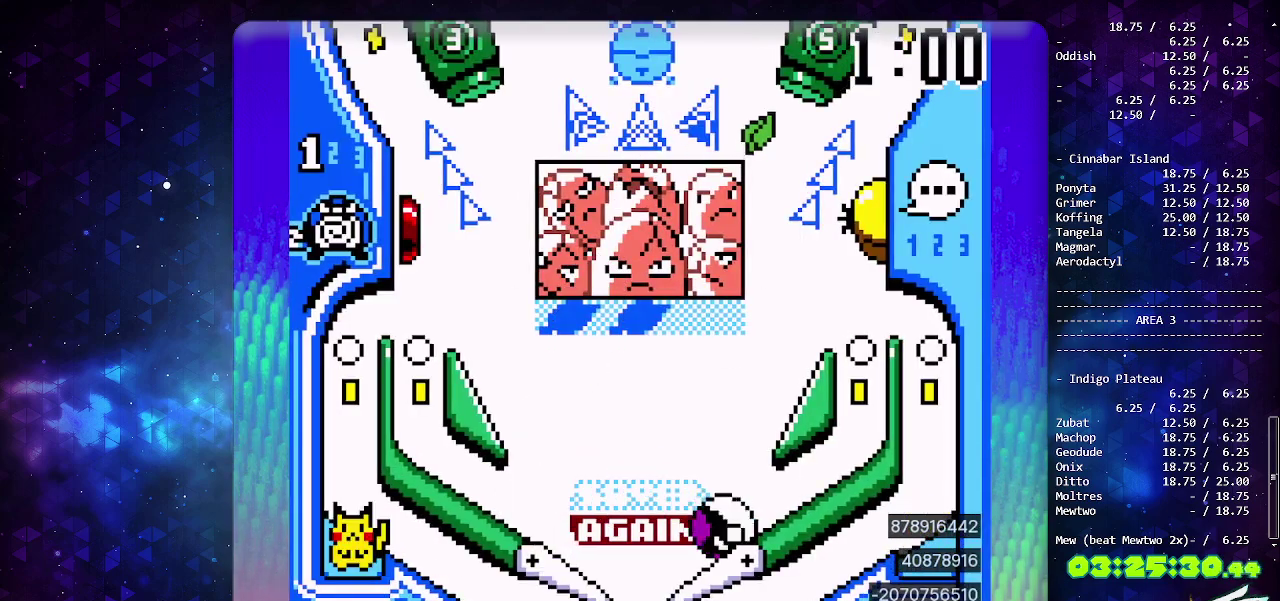
{"buttons": ["CIRCLE"], "events": [[267, "CIRCLE", "down"]]}
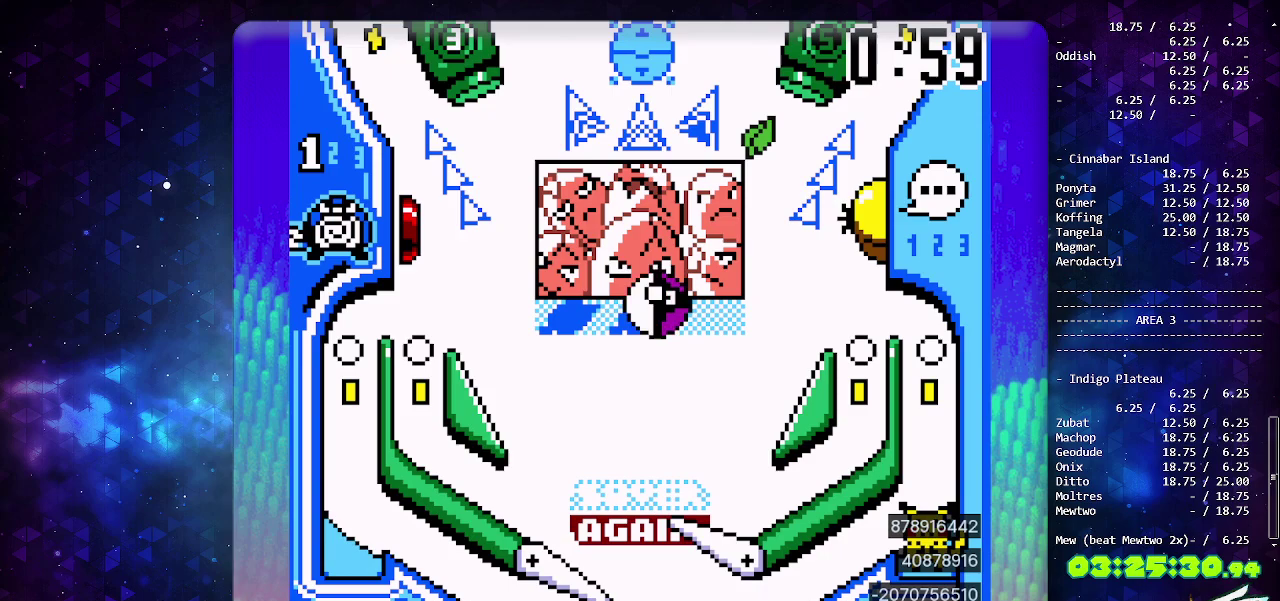
{"buttons": [], "events": [[17, "CIRCLE", "up"]]}
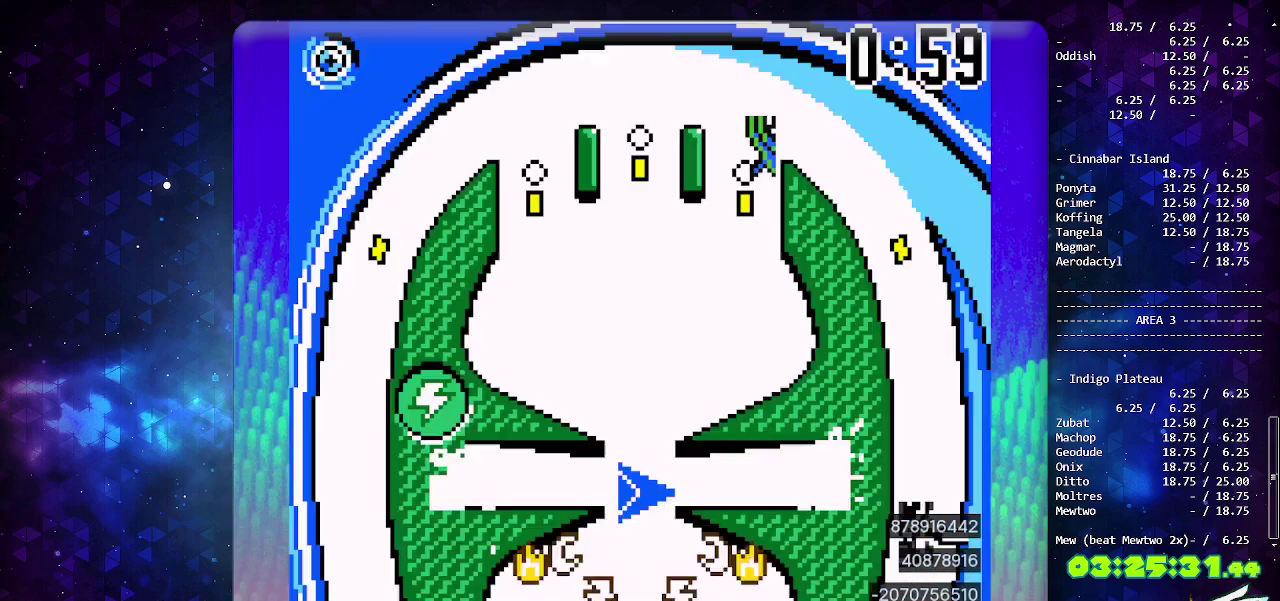
{"buttons": [], "events": []}
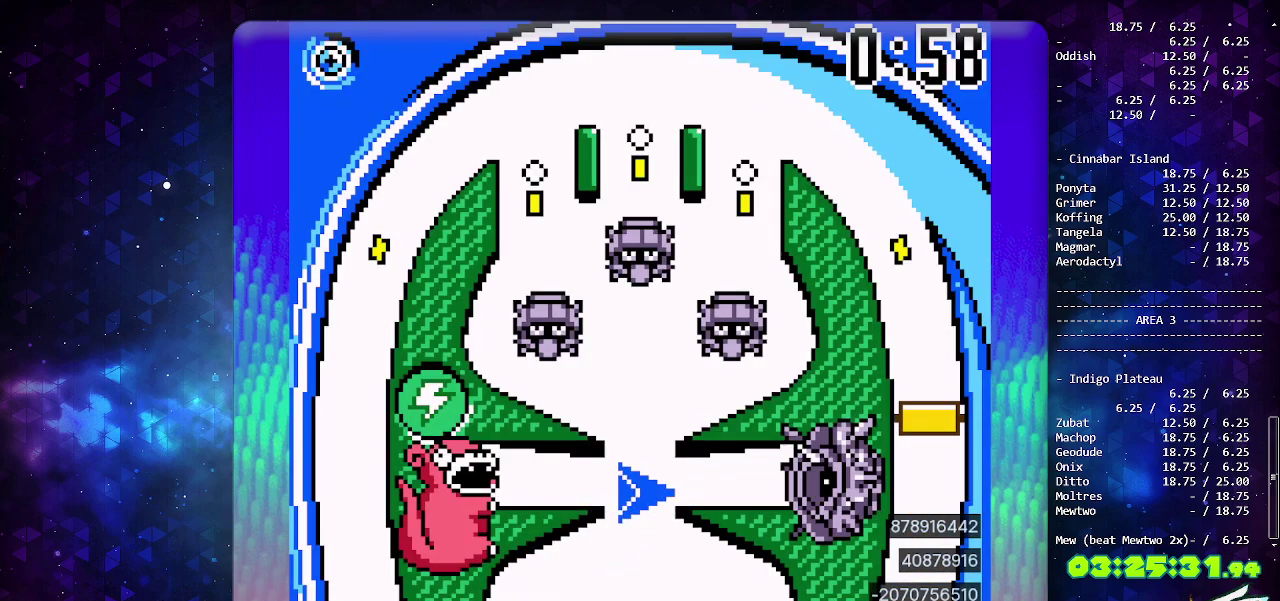
{"buttons": [], "events": []}
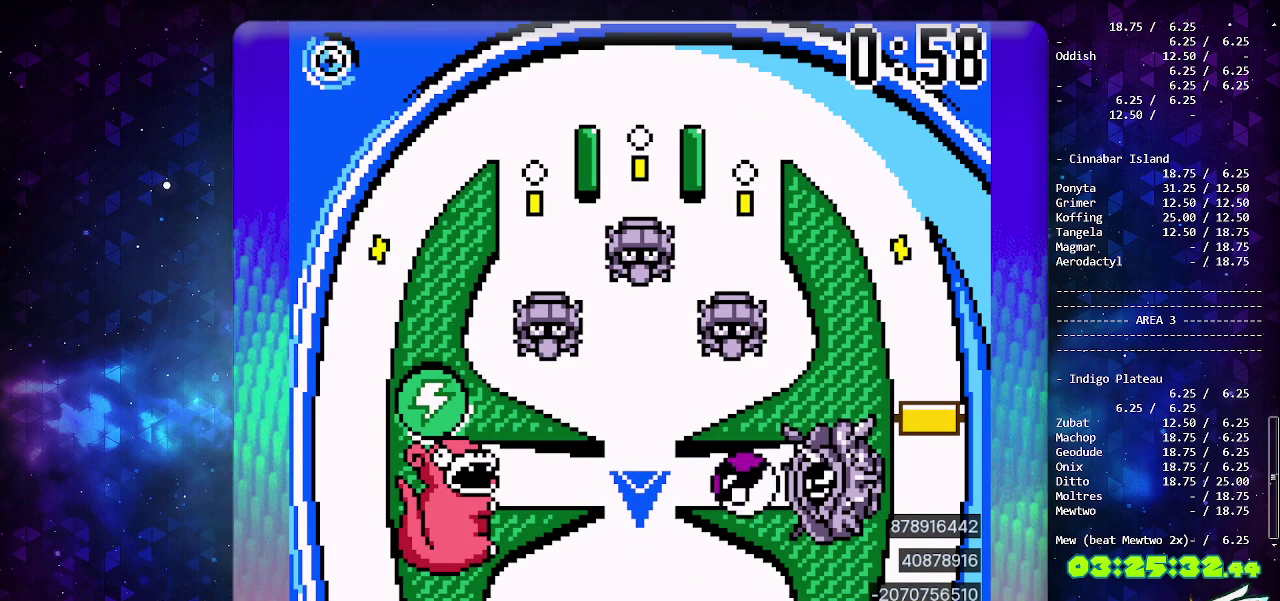
{"buttons": [], "events": []}
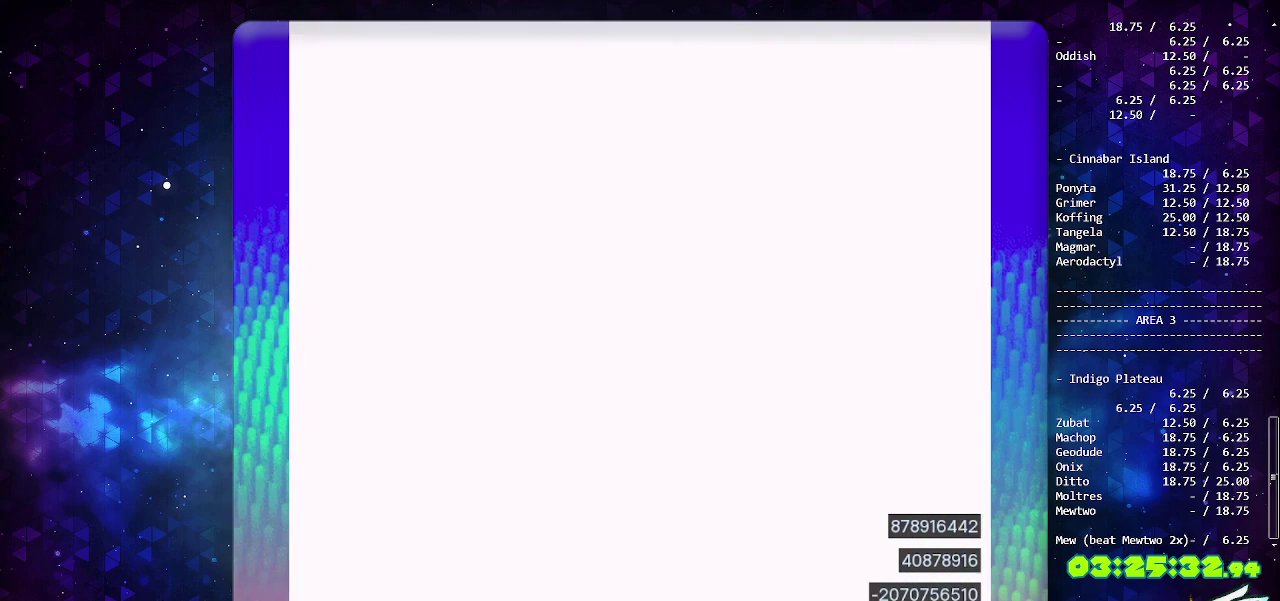
{"buttons": ["CIRCLE"], "events": [[467, "CIRCLE", "down"]]}
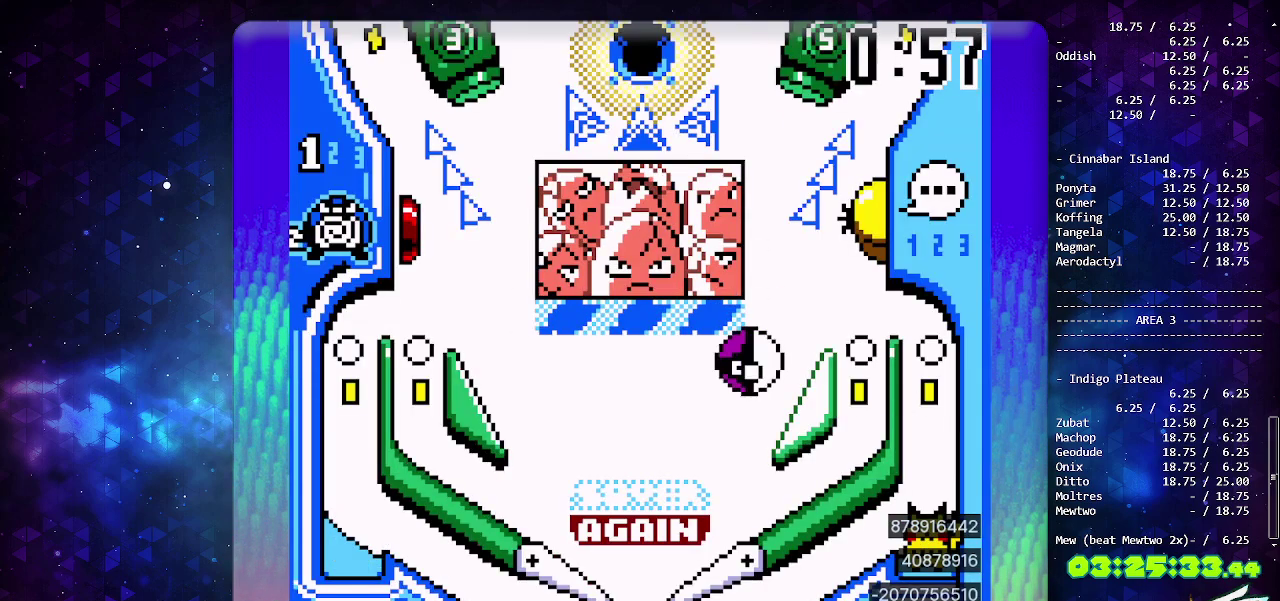
{"buttons": [], "events": [[367, "CIRCLE", "up"]]}